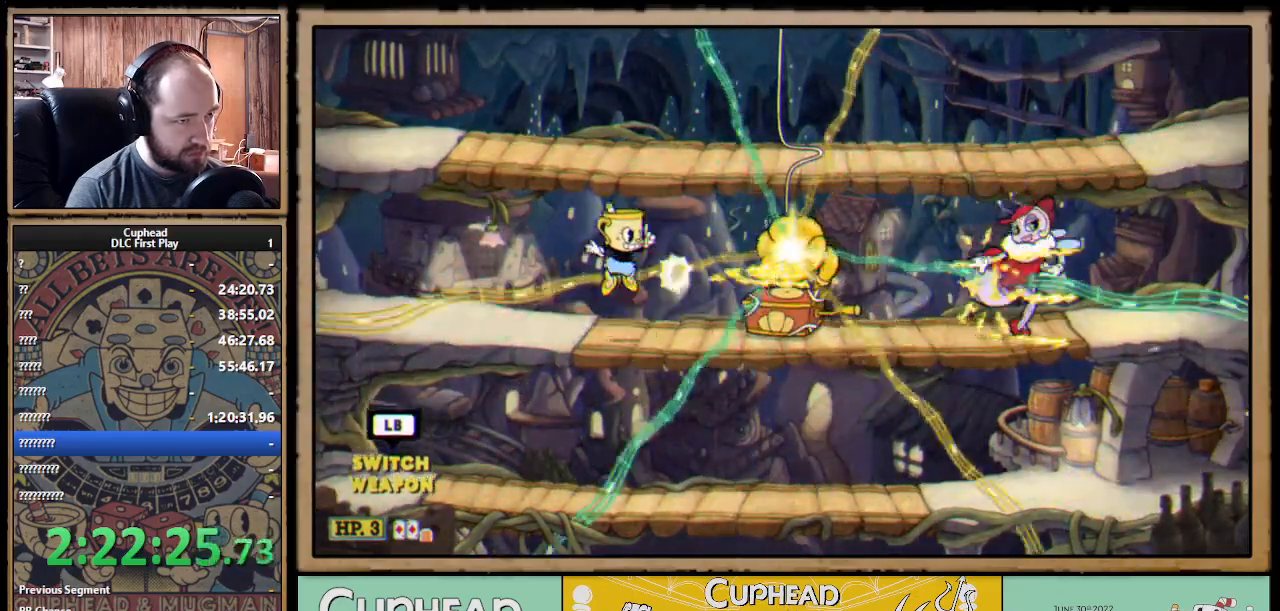
Gameplay with a controller (Xbox layout); each line is a JSON object with the inputs held at the frame after it. "events" lists button and stick changes between this image and that frame as [ms after this image, input, new state], when the widget could be followed in between. Not read: R3.
{"buttons": ["X", "R1"], "left_stick": "center", "right_stick": "center", "events": [[50, "A", "up"]]}
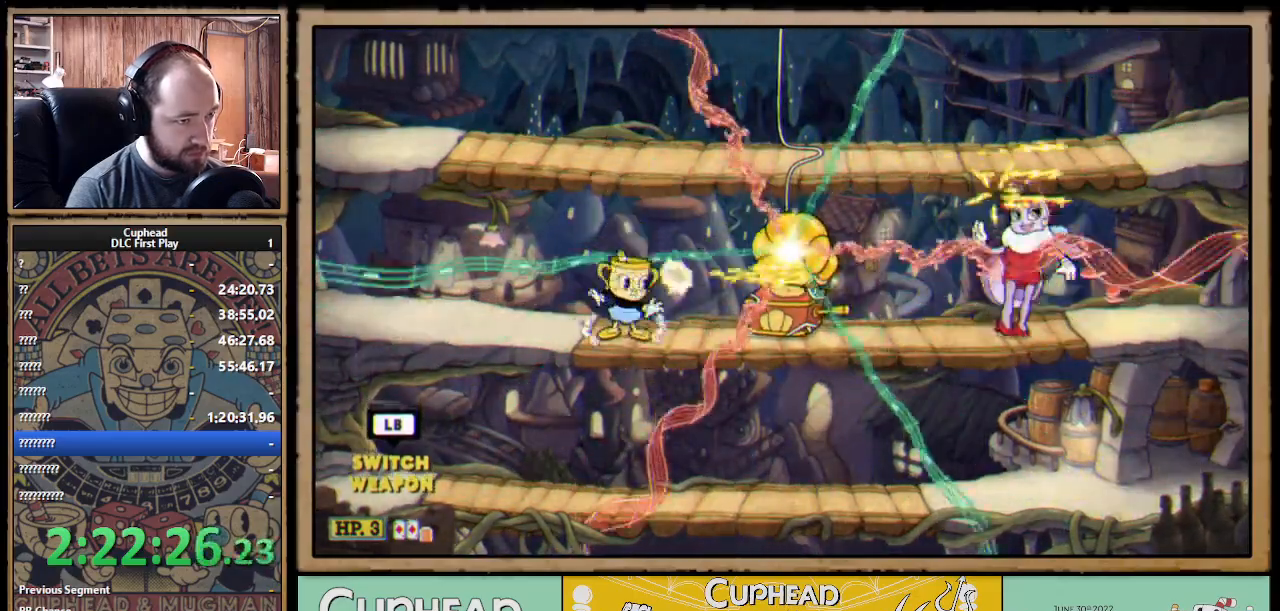
{"buttons": ["X", "R1"], "left_stick": "right", "right_stick": "center", "events": [[17, "left_stick", "down"], [83, "A", "down"], [183, "A", "up"], [250, "left_stick", "right"]]}
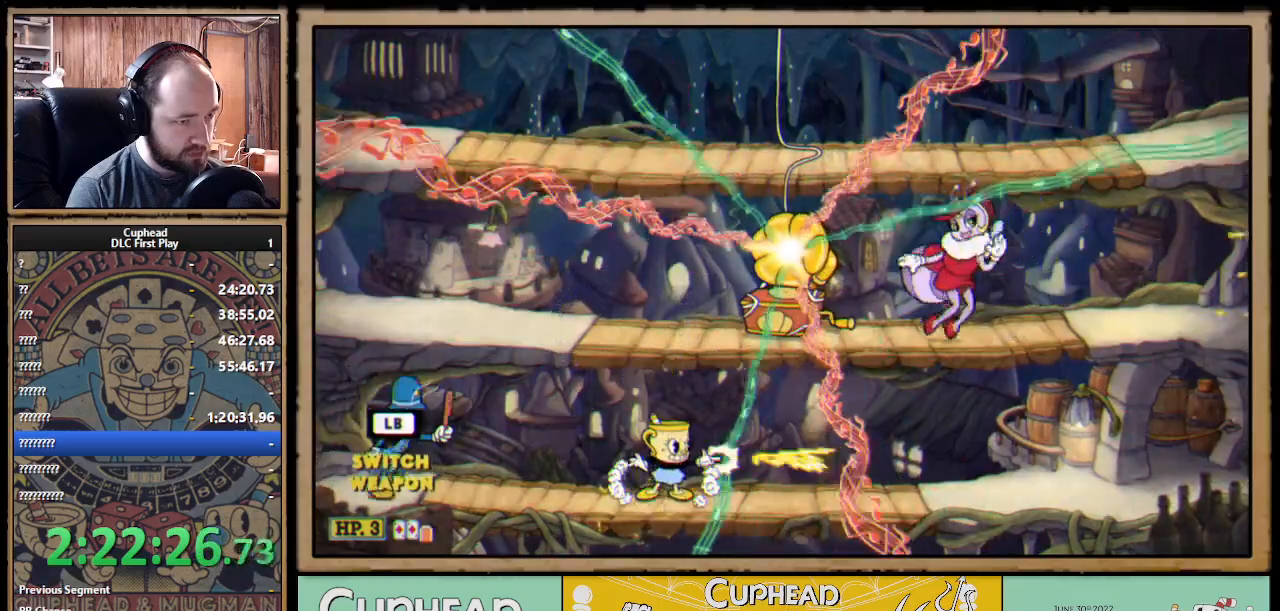
{"buttons": ["A", "B", "X", "R1"], "left_stick": "right", "right_stick": "center", "events": [[183, "B", "down"], [183, "X", "up"], [200, "X", "down"], [250, "B", "up"], [467, "A", "down"], [500, "B", "down"]]}
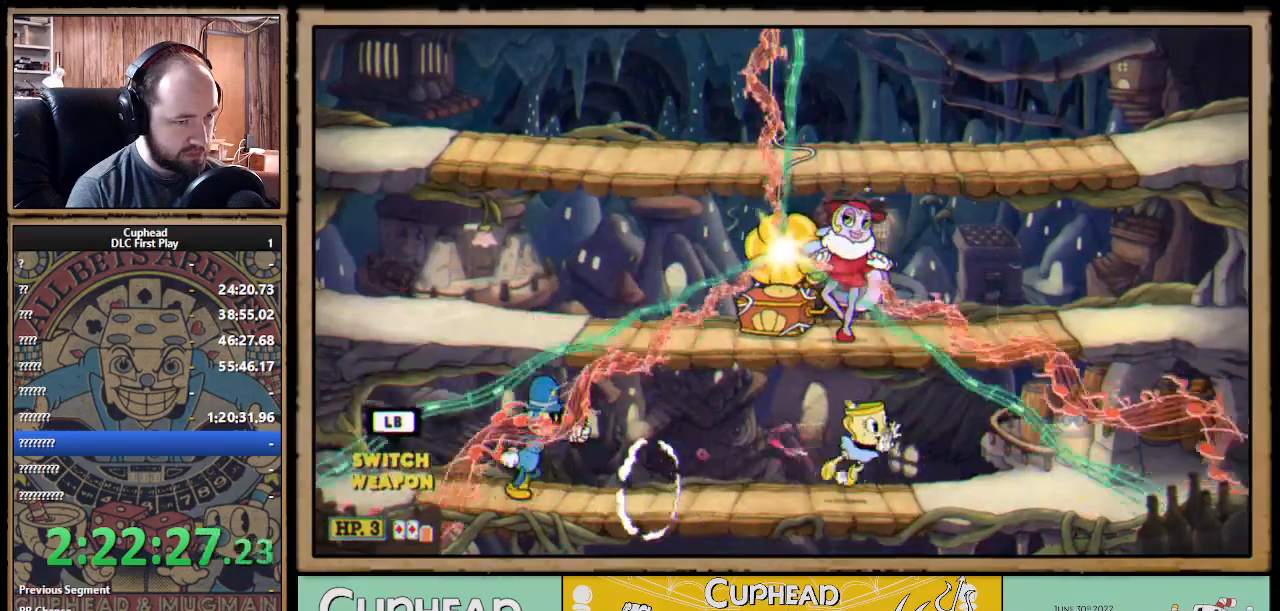
{"buttons": ["A", "X", "R1"], "left_stick": "right", "right_stick": "center", "events": [[50, "A", "up"], [67, "B", "up"], [433, "A", "down"]]}
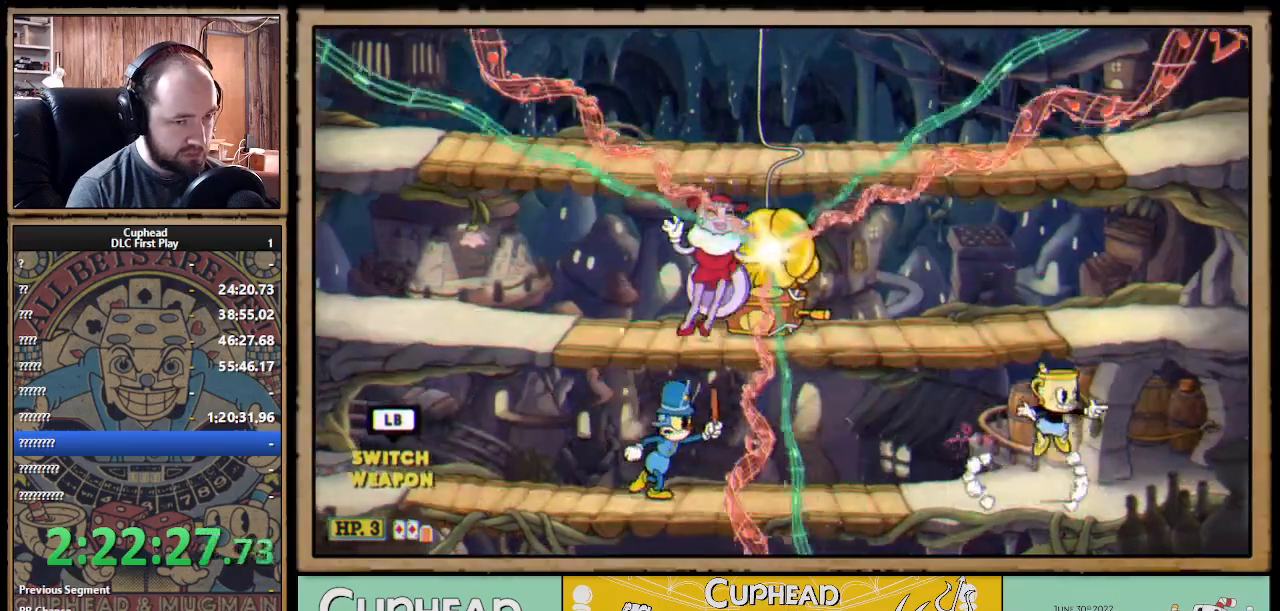
{"buttons": ["X", "R1"], "left_stick": "center", "right_stick": "center", "events": [[33, "A", "up"], [100, "A", "down"], [133, "left_stick", "center"], [183, "left_stick", "left"], [217, "A", "up"], [367, "left_stick", "center"]]}
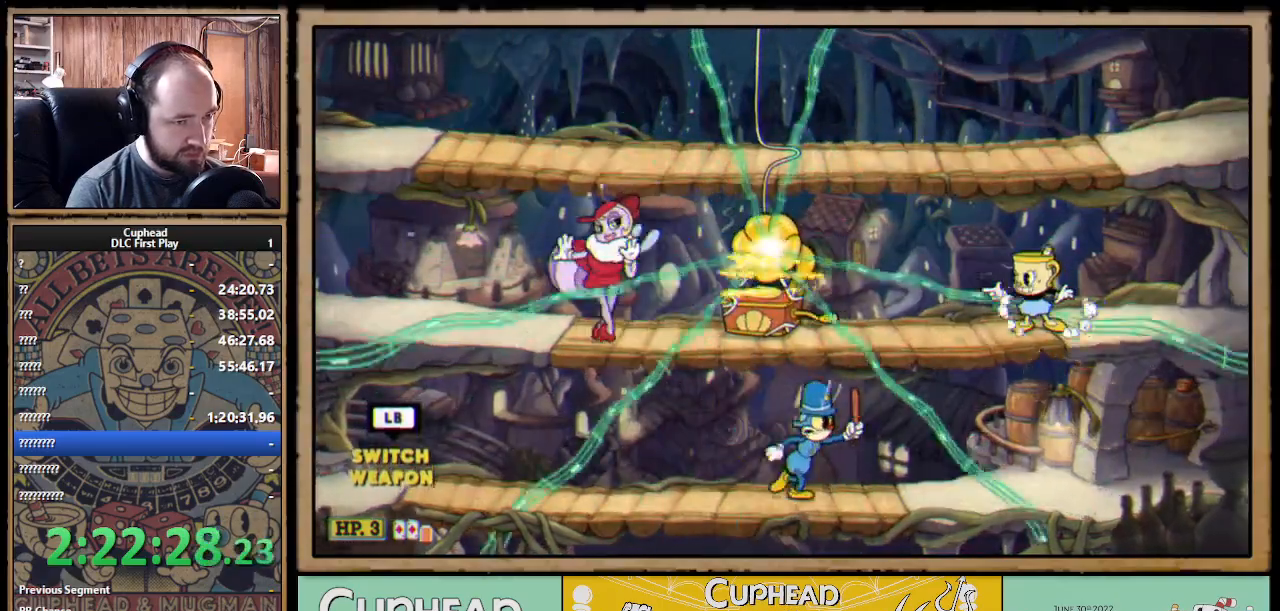
{"buttons": ["X", "R1"], "left_stick": "center", "right_stick": "center", "events": []}
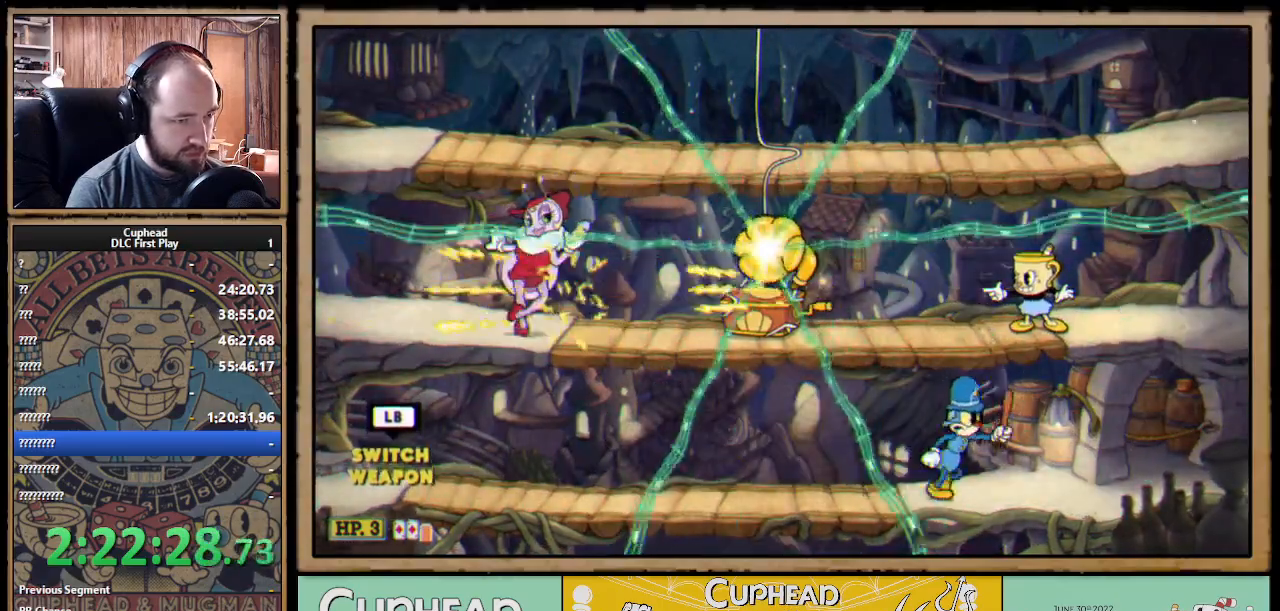
{"buttons": ["X", "R1"], "left_stick": "center", "right_stick": "center", "events": []}
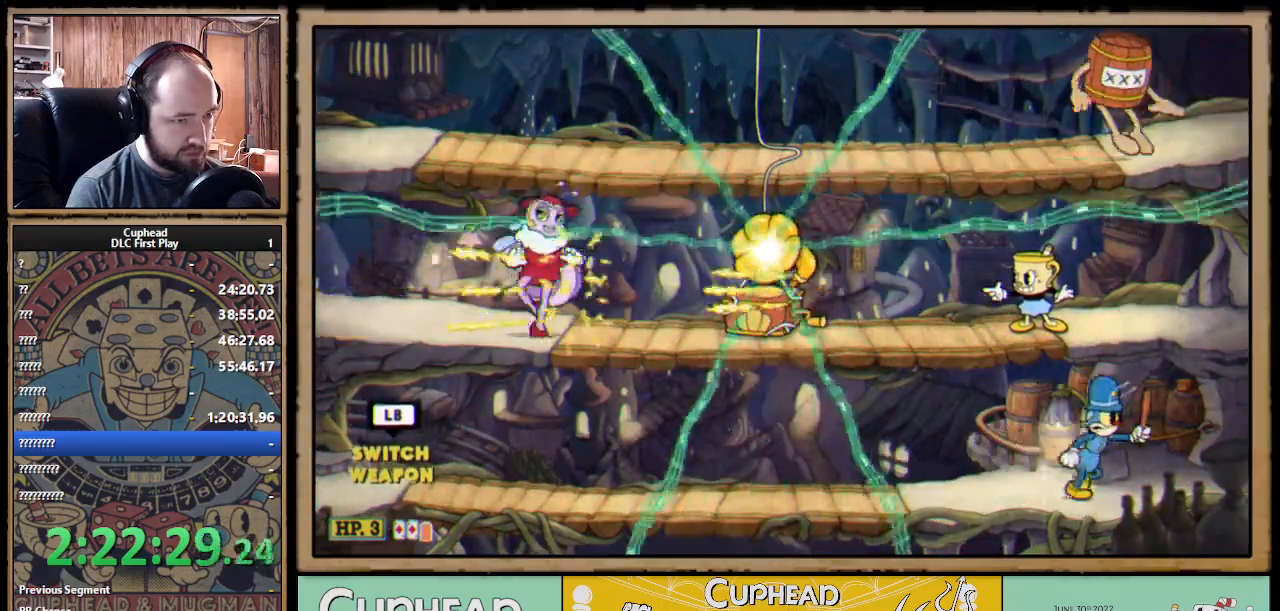
{"buttons": ["X", "R1"], "left_stick": "center", "right_stick": "center", "events": []}
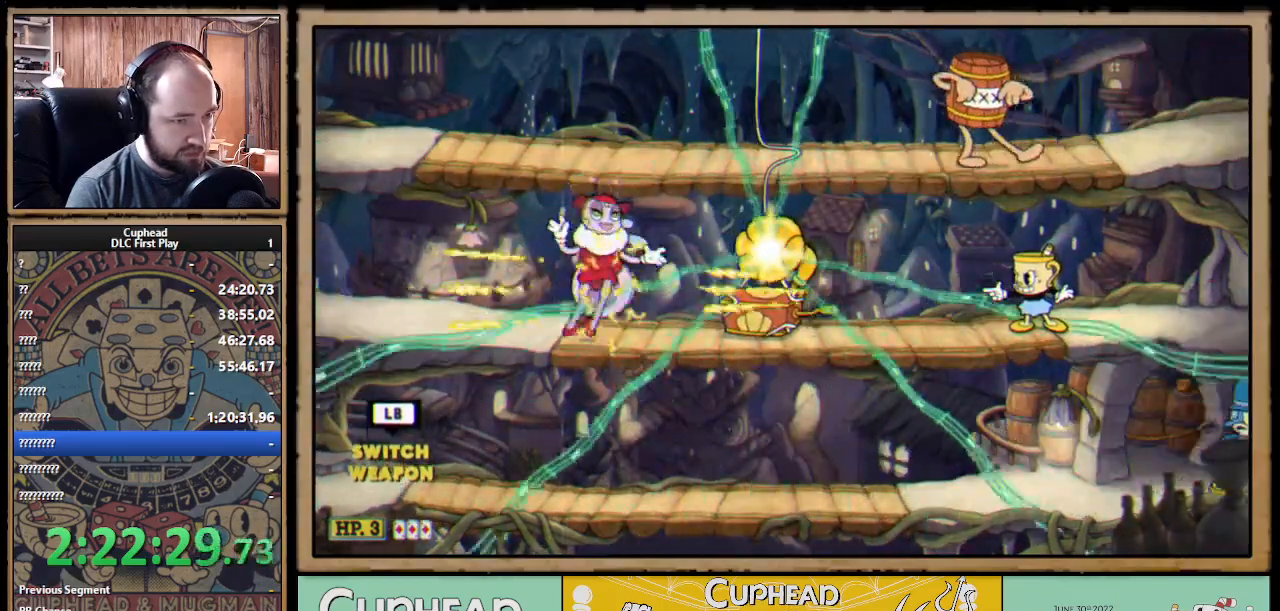
{"buttons": ["X", "R1"], "left_stick": "center", "right_stick": "center", "events": []}
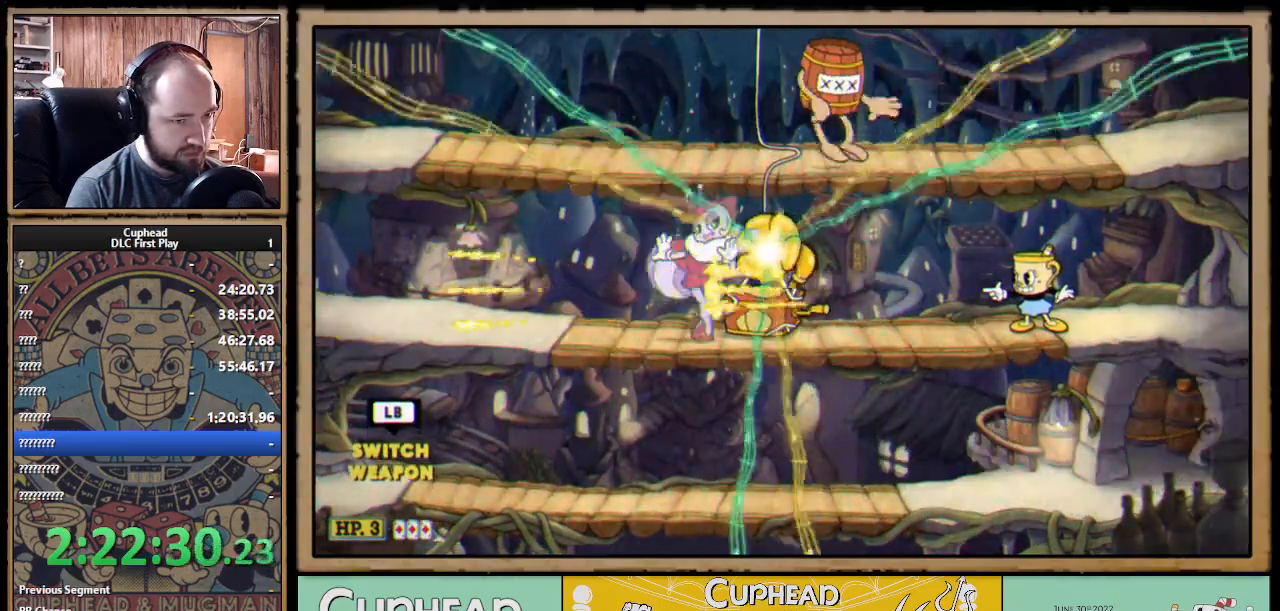
{"buttons": ["X", "R1"], "left_stick": "center", "right_stick": "center", "events": []}
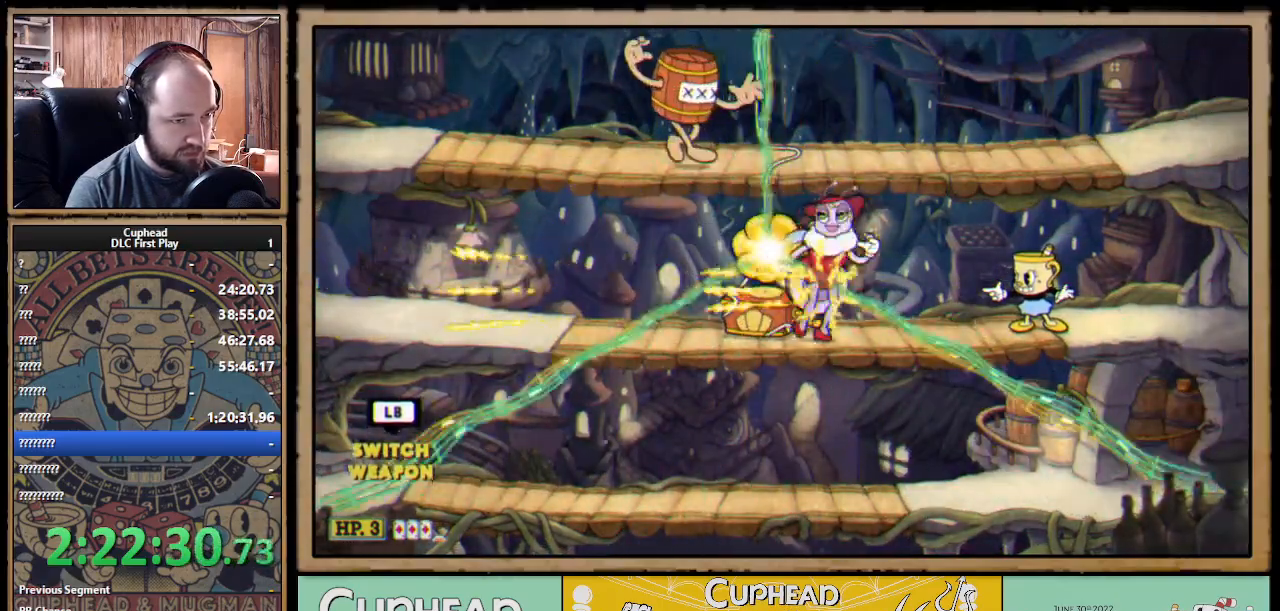
{"buttons": ["X", "R1"], "left_stick": "center", "right_stick": "center", "events": []}
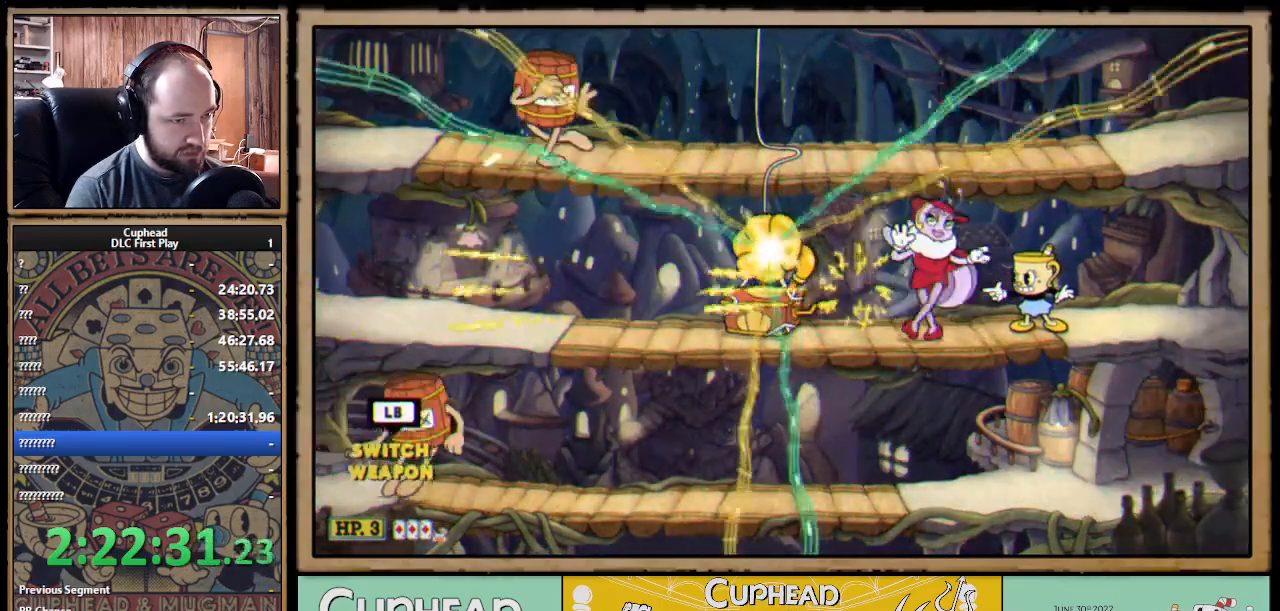
{"buttons": ["X", "R1"], "left_stick": "left", "right_stick": "center", "events": [[83, "A", "down"], [117, "left_stick", "right"], [217, "A", "up"], [267, "A", "down"], [350, "left_stick", "left"], [483, "A", "up"]]}
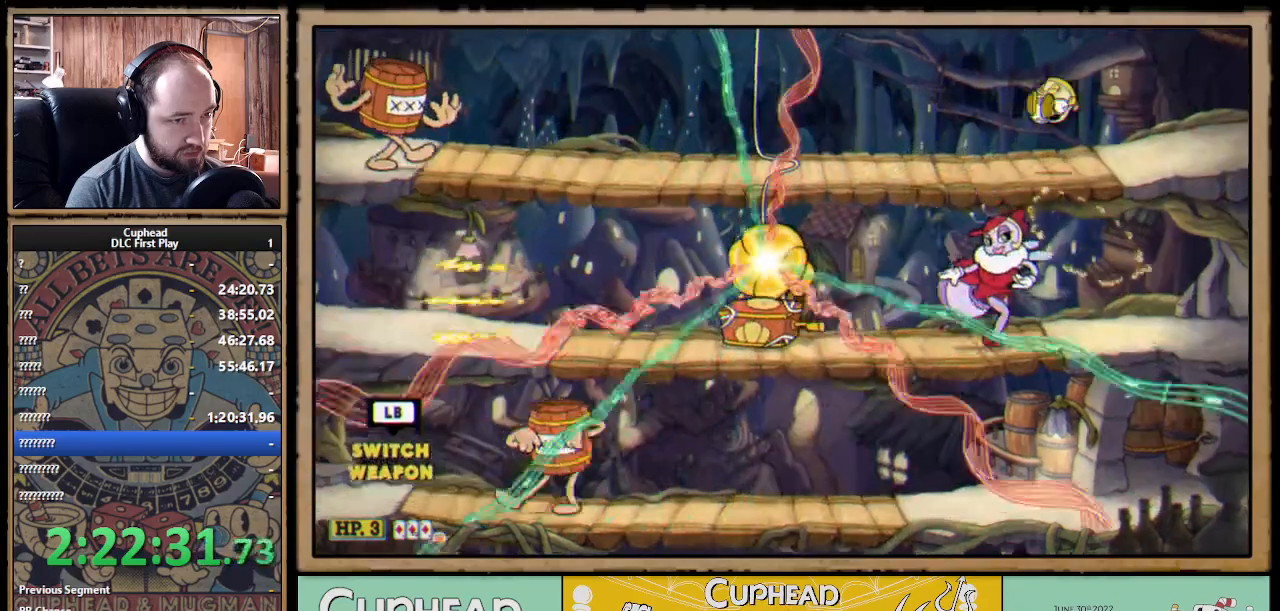
{"buttons": ["X", "R1"], "left_stick": "left", "right_stick": "center", "events": [[283, "B", "down"], [383, "B", "up"]]}
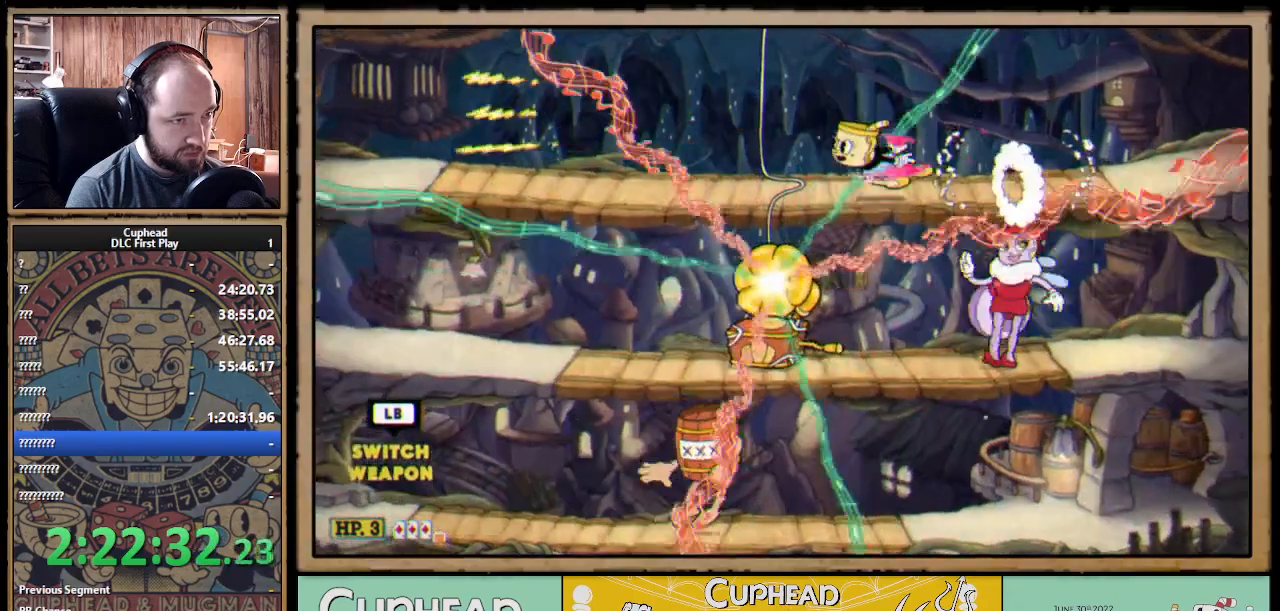
{"buttons": ["X", "R1"], "left_stick": "left", "right_stick": "center", "events": [[100, "A", "down"], [167, "B", "down"], [267, "A", "up"], [267, "B", "up"]]}
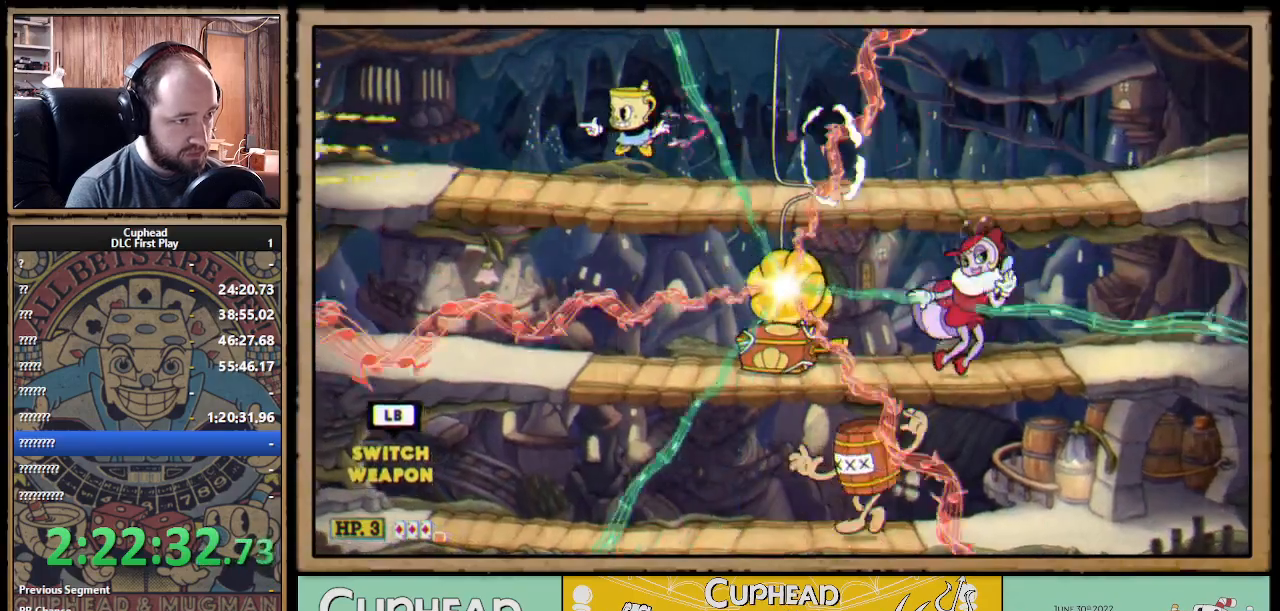
{"buttons": ["X", "R1"], "left_stick": "right", "right_stick": "center", "events": [[100, "left_stick", "down-left"], [117, "R1", "up"], [183, "A", "down"], [200, "R1", "down"], [250, "A", "up"], [300, "left_stick", "left"], [467, "left_stick", "right"]]}
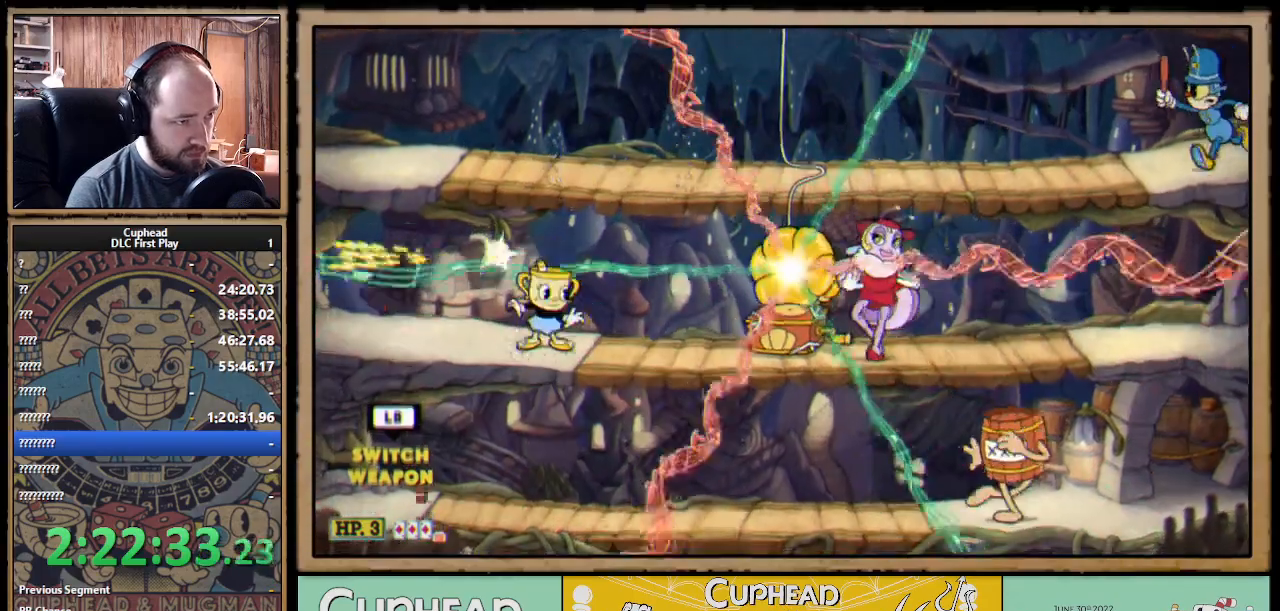
{"buttons": ["A", "X", "R1"], "left_stick": "down", "right_stick": "center", "events": [[150, "left_stick", "center"], [367, "left_stick", "down"], [433, "A", "down"]]}
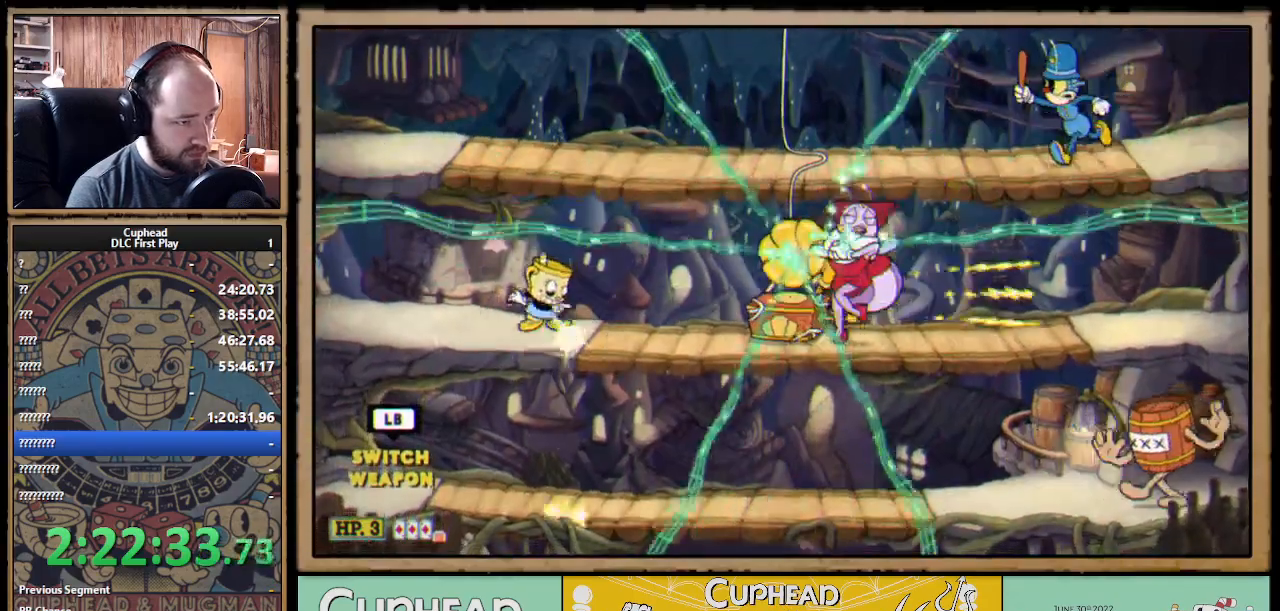
{"buttons": ["A", "X", "R1"], "left_stick": "center", "right_stick": "center", "events": [[33, "A", "up"], [133, "left_stick", "center"], [300, "A", "down"], [383, "A", "up"], [450, "A", "down"]]}
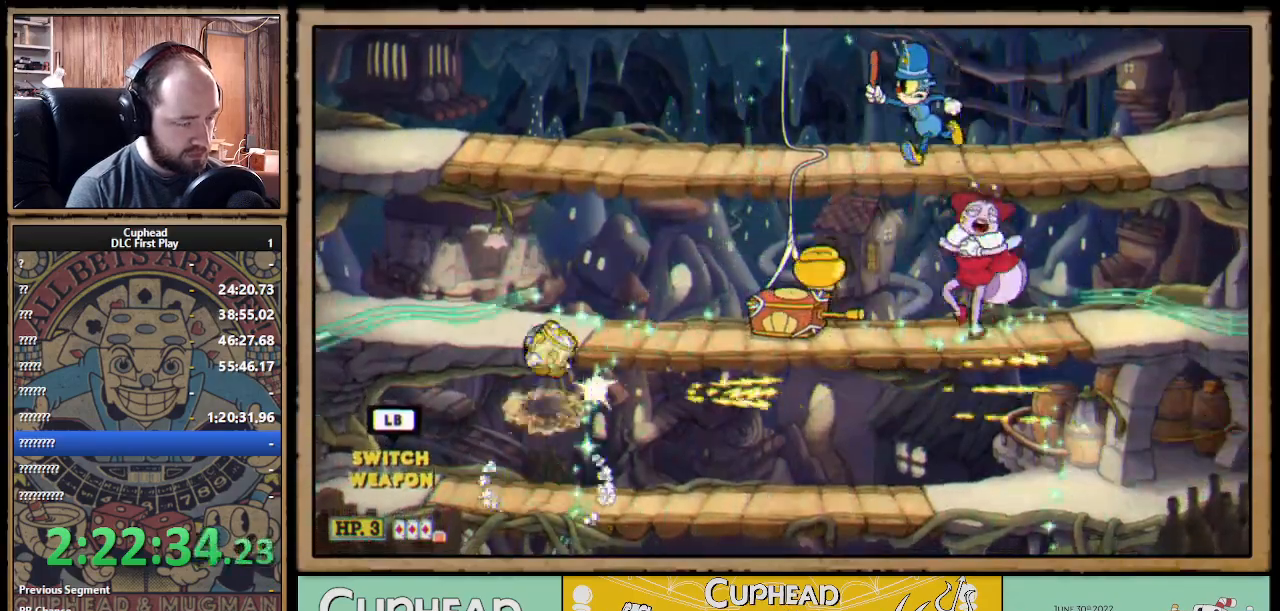
{"buttons": ["X", "R1"], "left_stick": "center", "right_stick": "center", "events": [[83, "left_stick", "right"], [133, "A", "up"], [283, "left_stick", "center"]]}
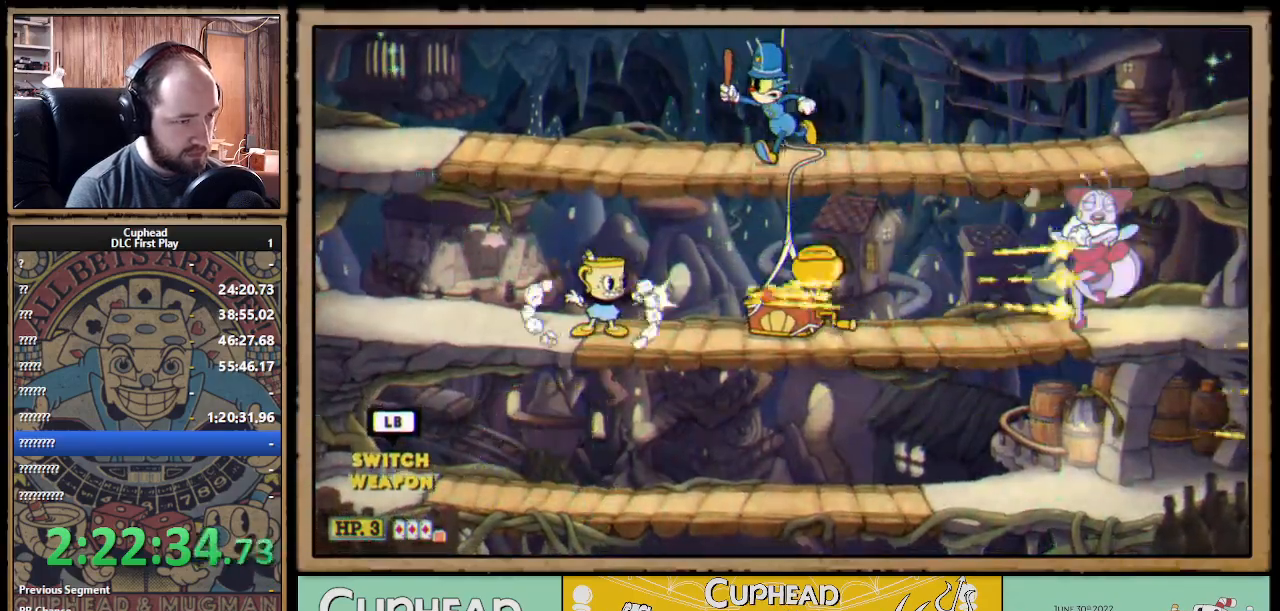
{"buttons": ["X", "R1"], "left_stick": "center", "right_stick": "center", "events": []}
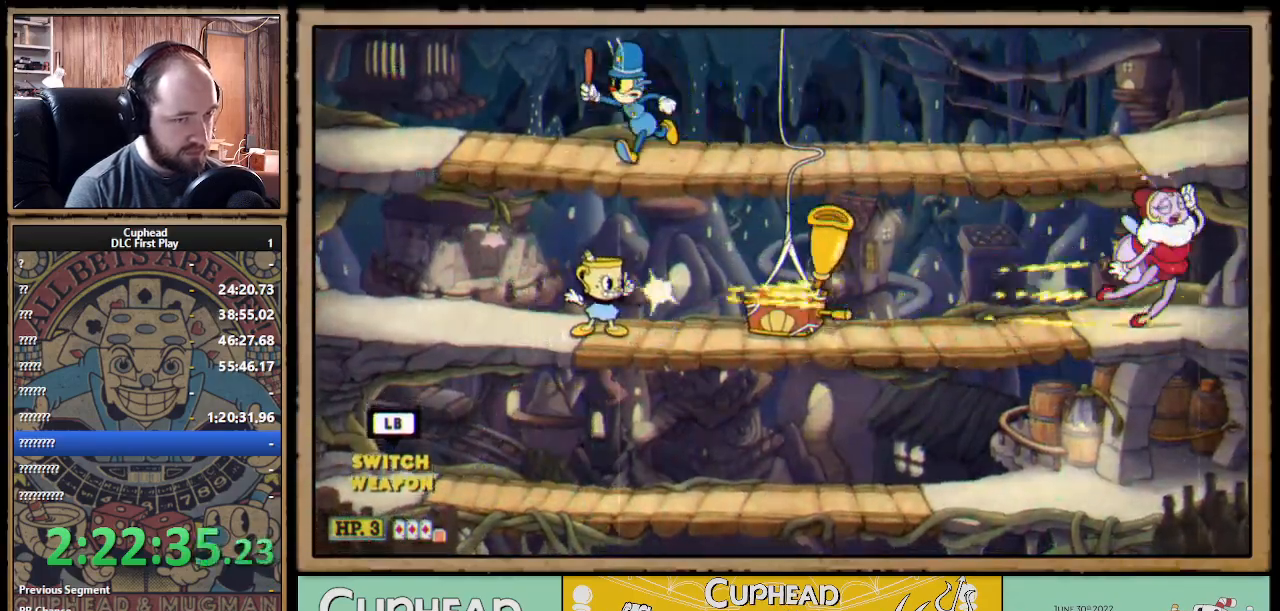
{"buttons": ["X", "R1"], "left_stick": "center", "right_stick": "center", "events": []}
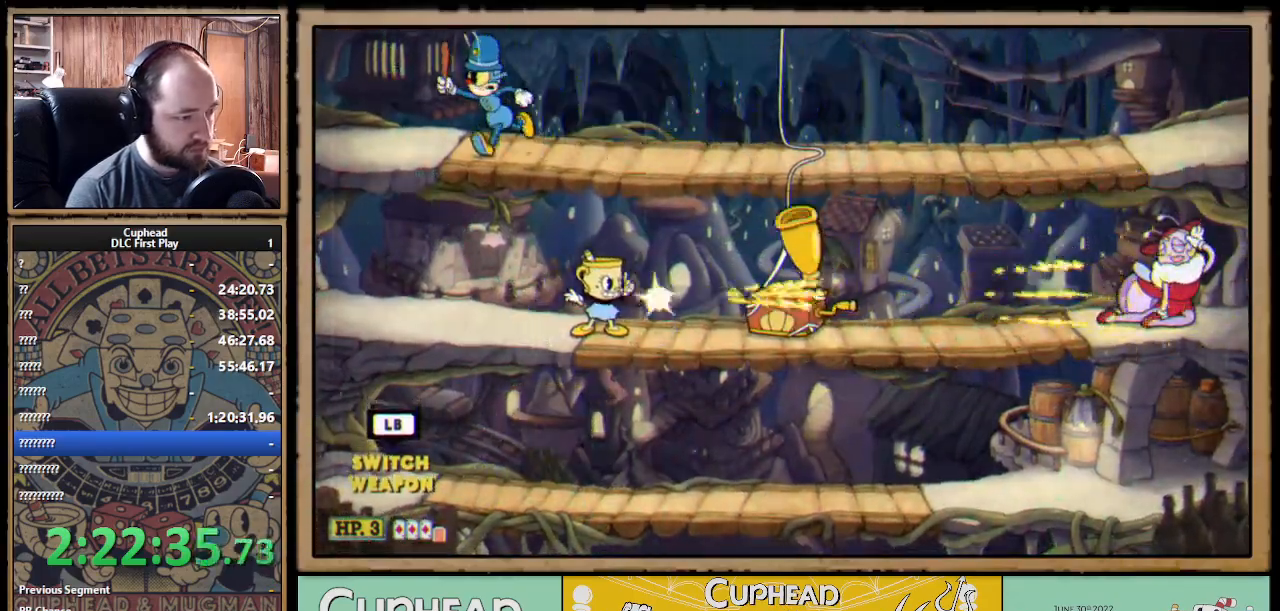
{"buttons": ["X", "R1"], "left_stick": "center", "right_stick": "center", "events": []}
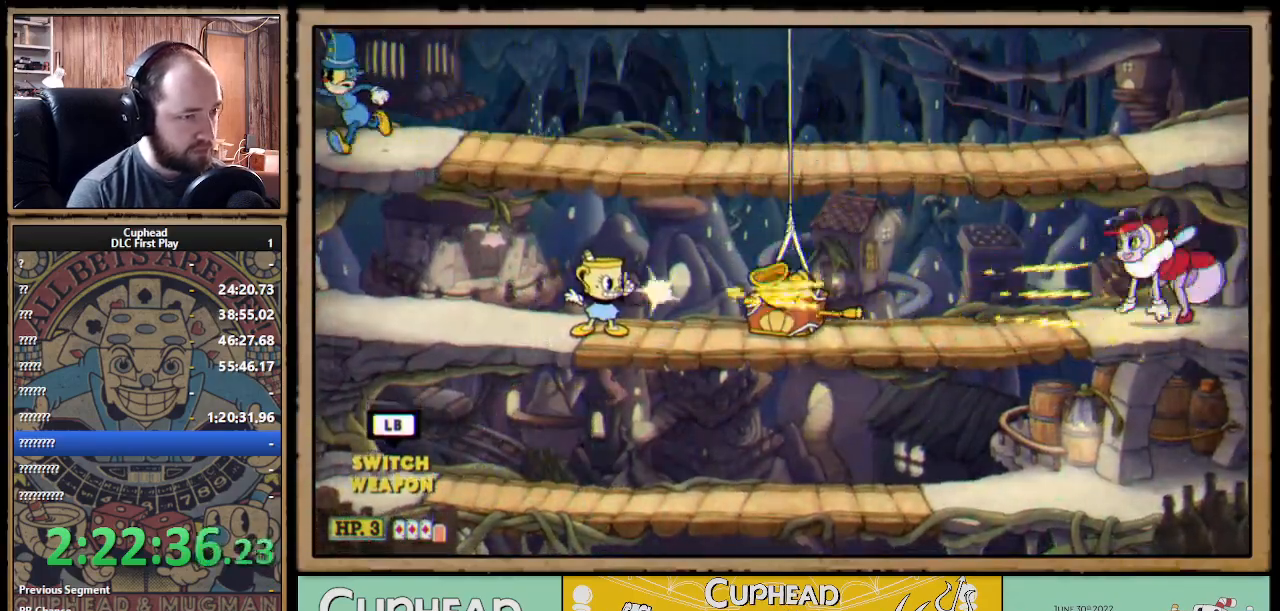
{"buttons": ["A", "X", "R1"], "left_stick": "left", "right_stick": "center", "events": [[217, "A", "down"], [333, "A", "up"], [417, "A", "down"], [433, "left_stick", "left"]]}
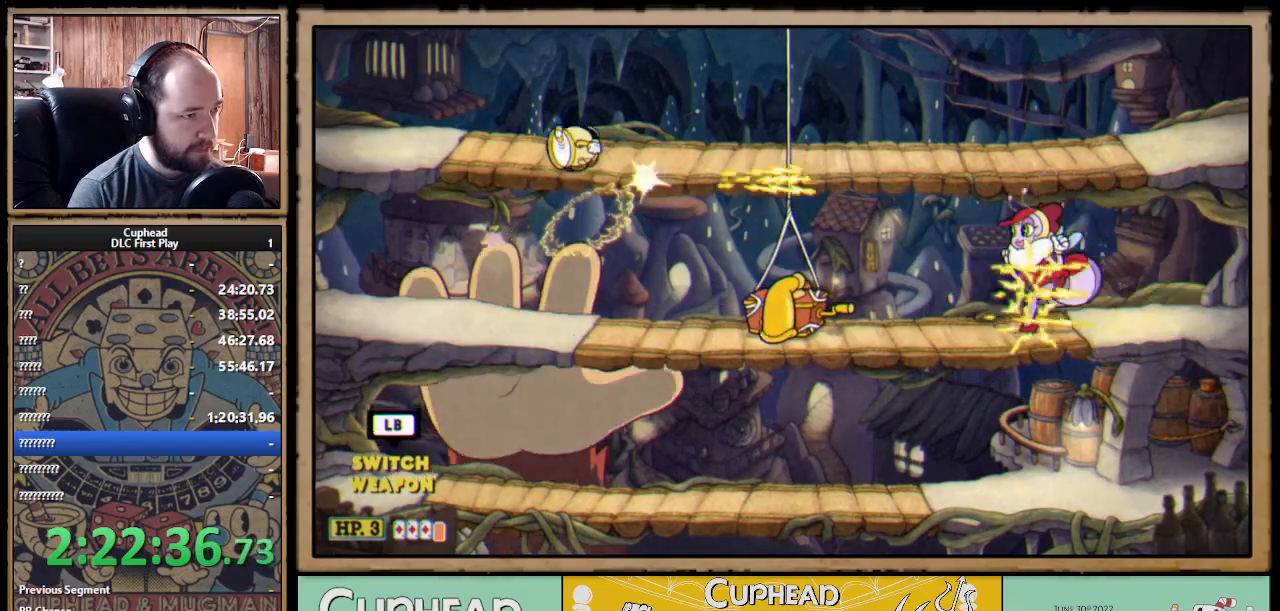
{"buttons": ["X", "R1"], "left_stick": "left", "right_stick": "center", "events": [[250, "A", "up"]]}
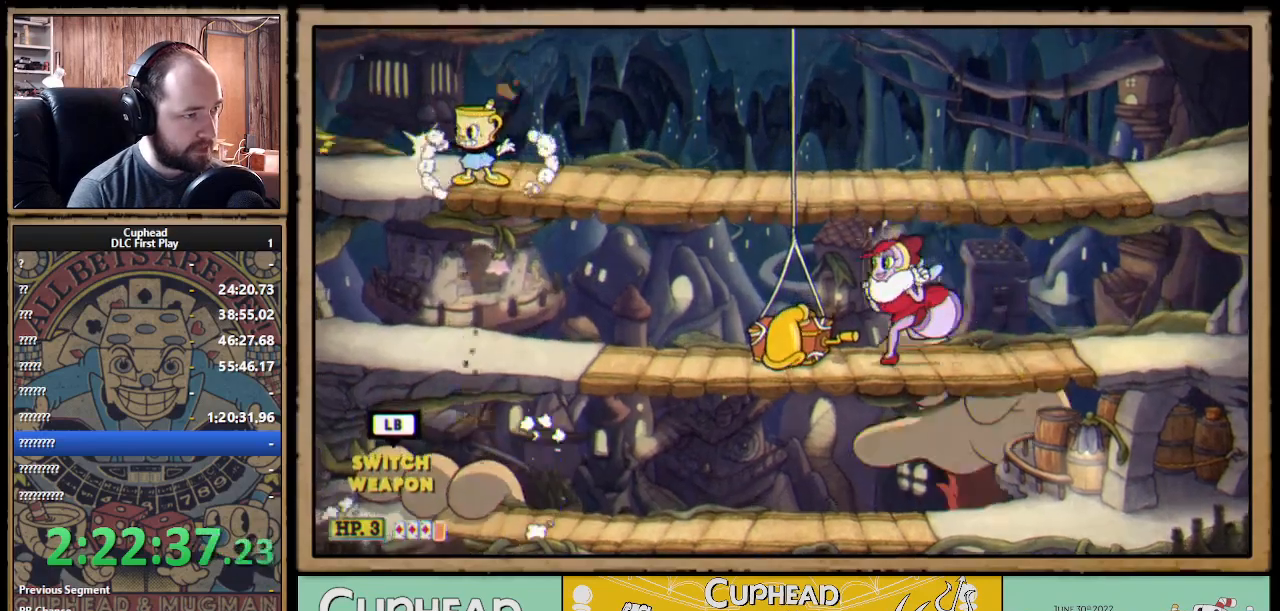
{"buttons": ["X", "R1"], "left_stick": "right", "right_stick": "center", "events": [[67, "A", "down"], [167, "A", "up"], [400, "left_stick", "right"]]}
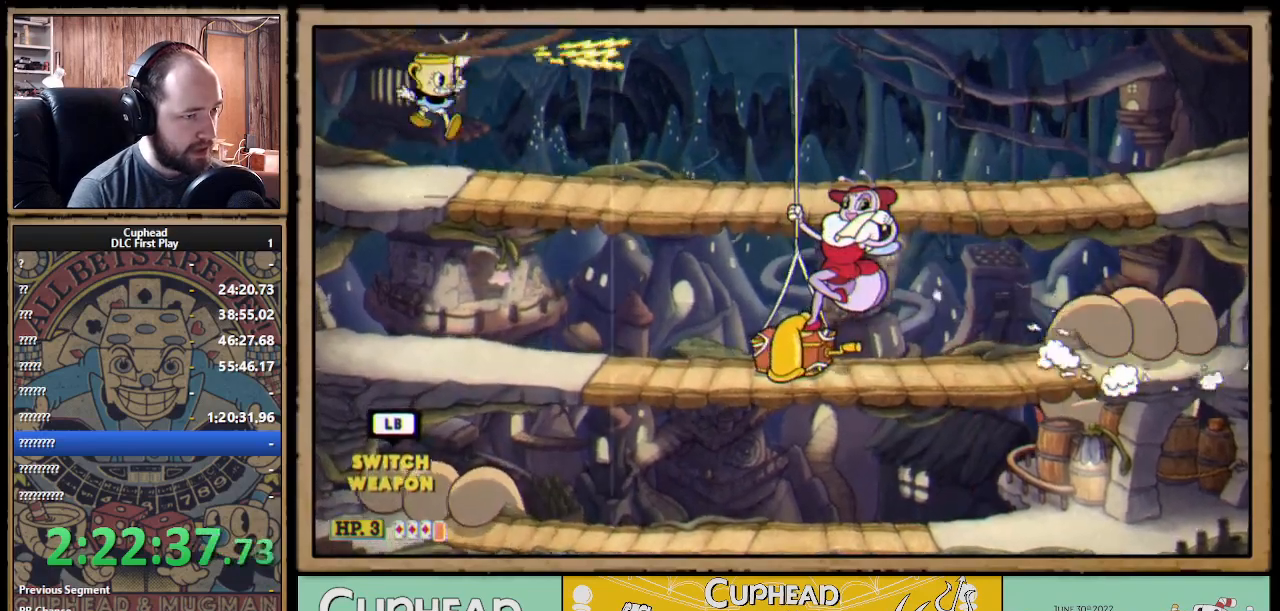
{"buttons": ["X", "R1"], "left_stick": "center", "right_stick": "center", "events": [[33, "left_stick", "center"]]}
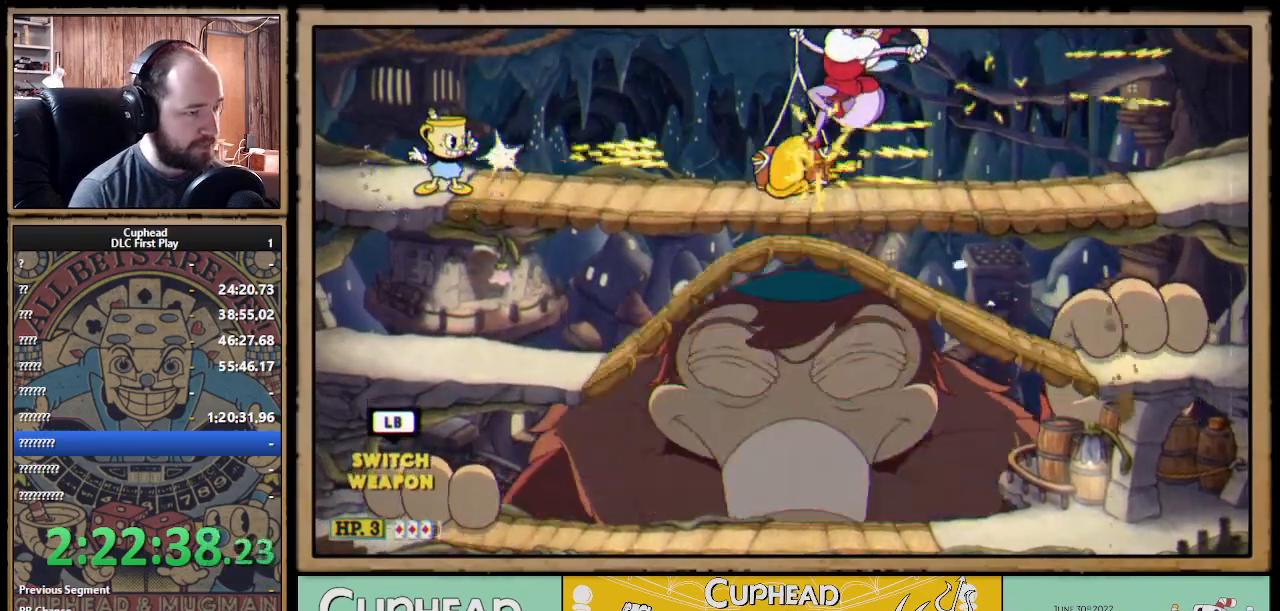
{"buttons": ["X", "R1"], "left_stick": "center", "right_stick": "center", "events": []}
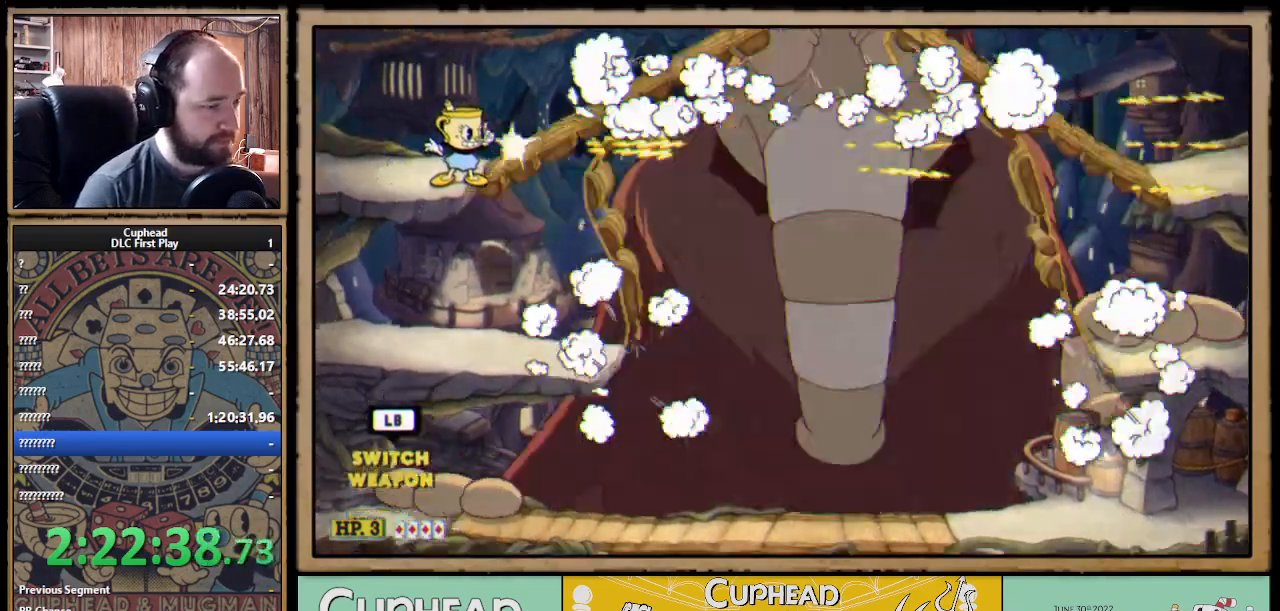
{"buttons": ["X", "R1"], "left_stick": "right", "right_stick": "center", "events": [[400, "left_stick", "right"]]}
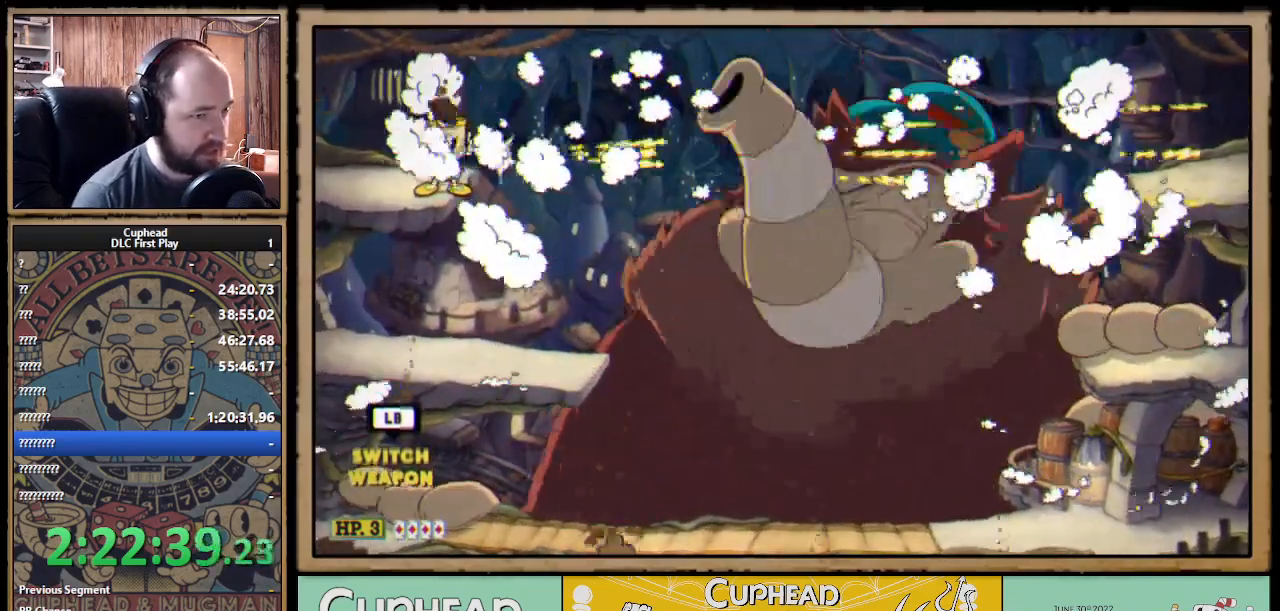
{"buttons": ["X", "R1"], "left_stick": "center", "right_stick": "center", "events": [[300, "left_stick", "center"]]}
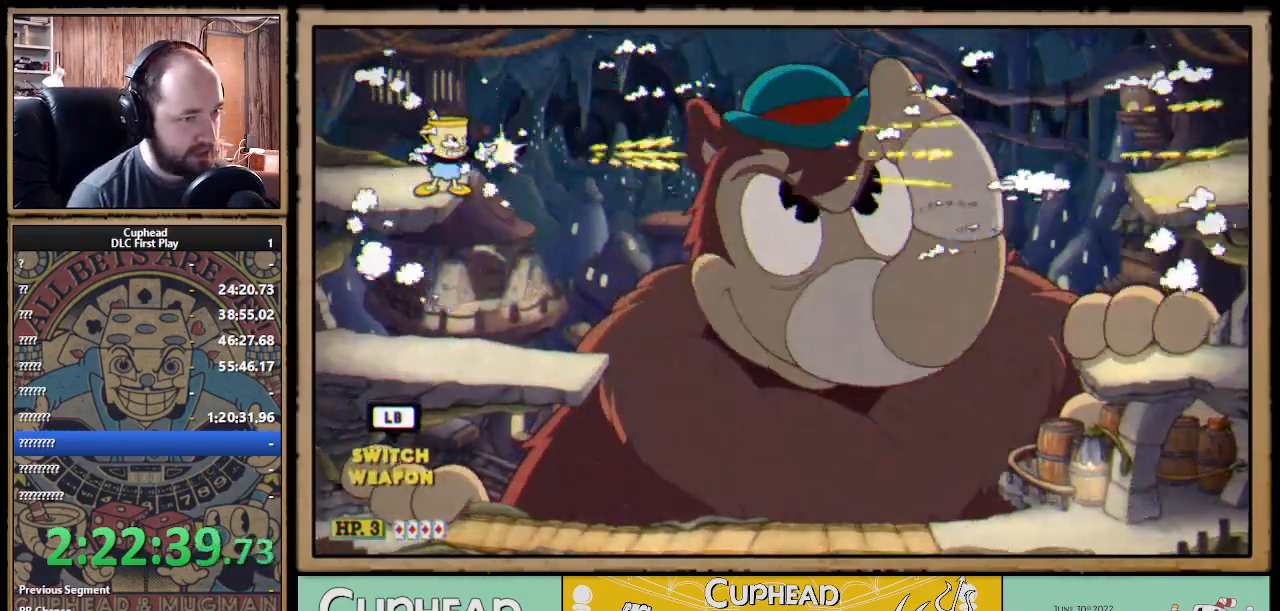
{"buttons": ["X", "R1"], "left_stick": "right", "right_stick": "center", "events": [[17, "left_stick", "right"]]}